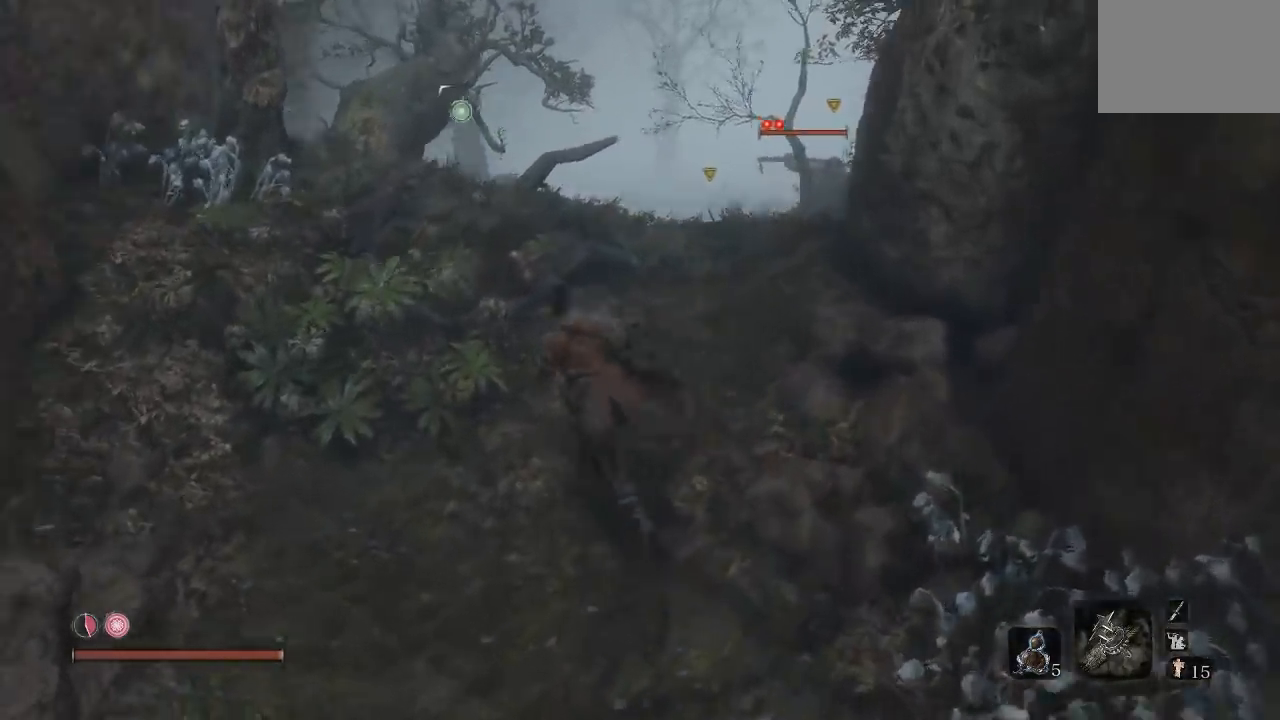
Gameplay with a controller (Xbox layout); each line is a JSON object with the inputs held at the frame after it. "button_events" lists button changes between this image and that frame as [ms after this image, input, new state], when the widget could be followed in between (sticks are given only as held states).
{"buttons": [], "left_stick": "up-right", "right_stick": "center", "button_events": []}
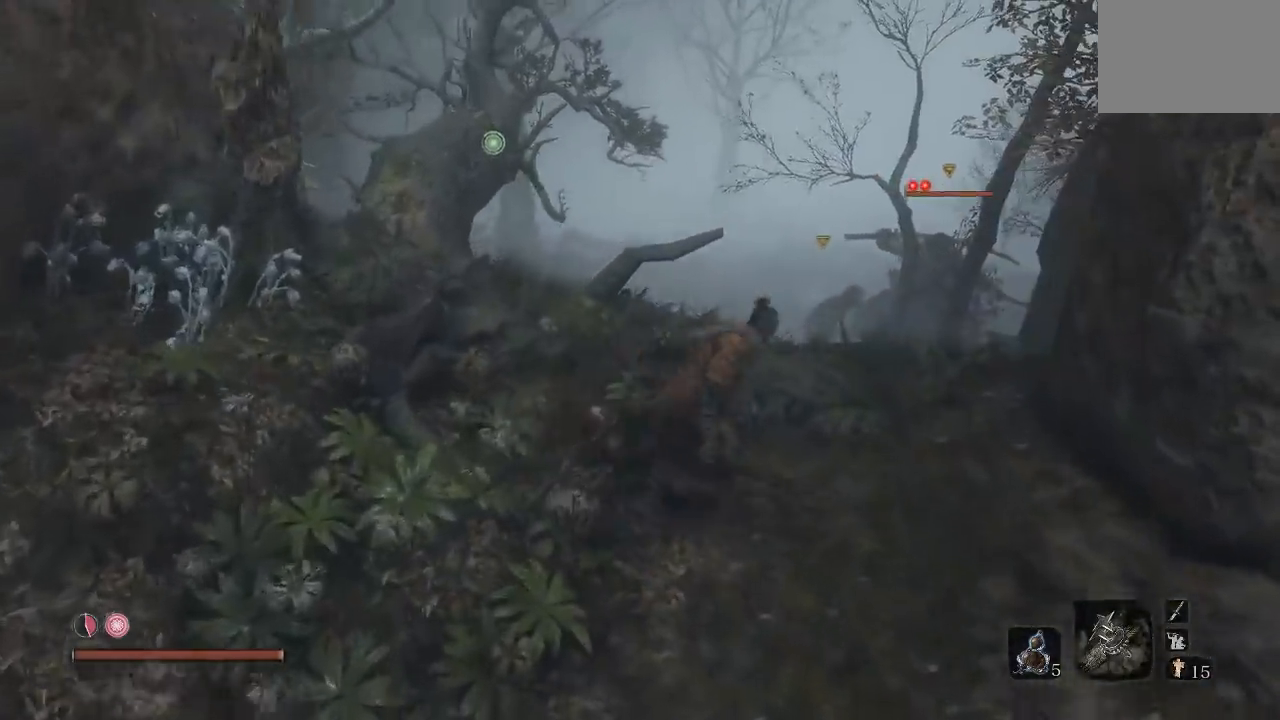
{"buttons": [], "left_stick": "down", "right_stick": "down-right", "button_events": []}
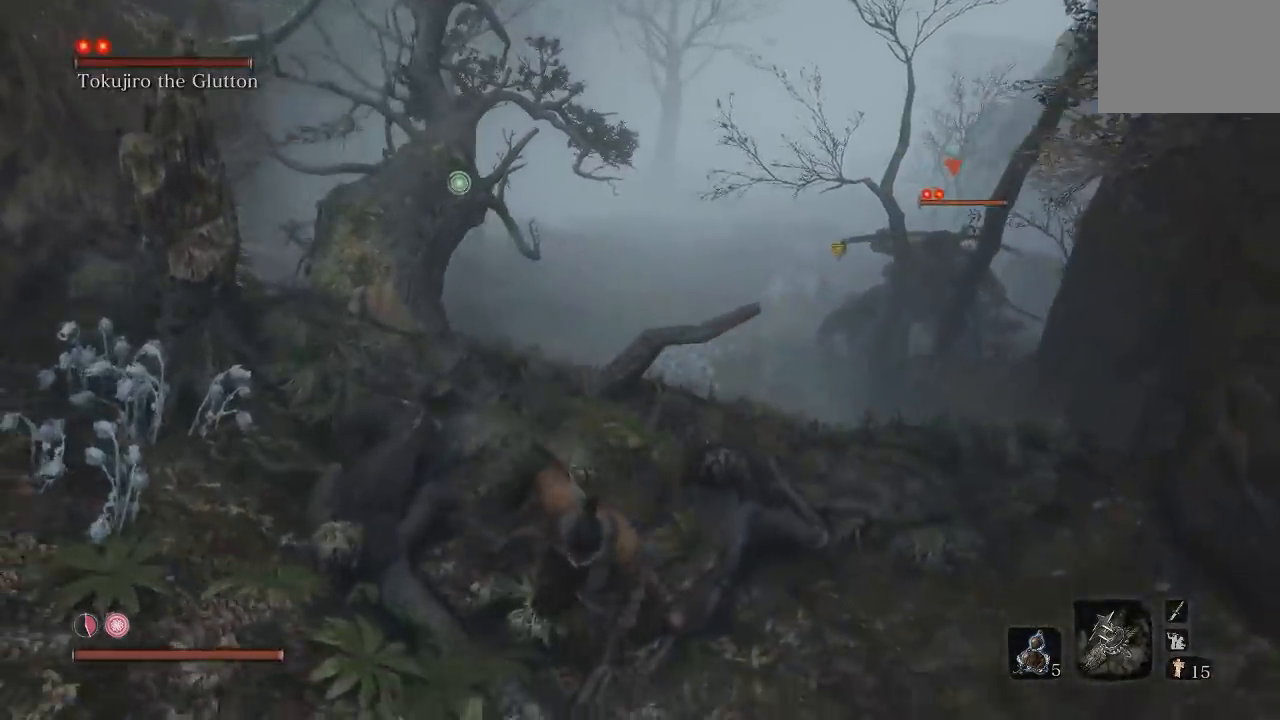
{"buttons": [], "left_stick": "down", "right_stick": "center", "button_events": []}
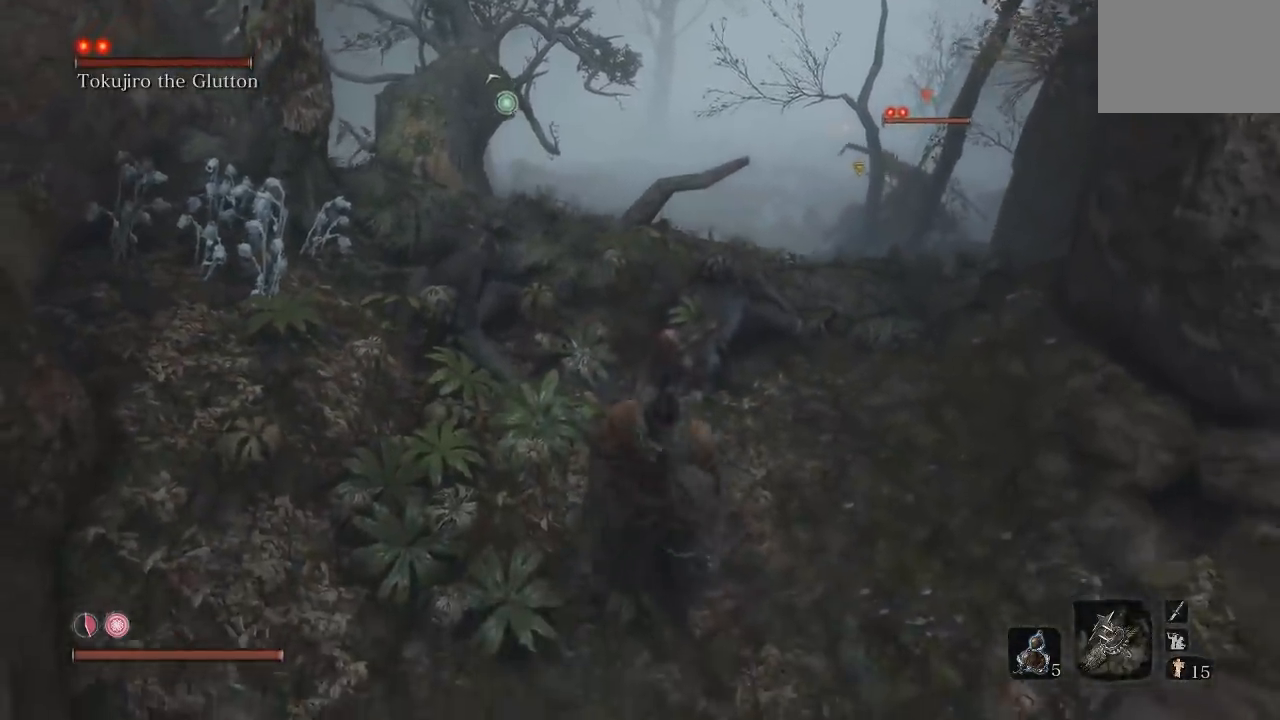
{"buttons": [], "left_stick": "down", "right_stick": "center", "button_events": []}
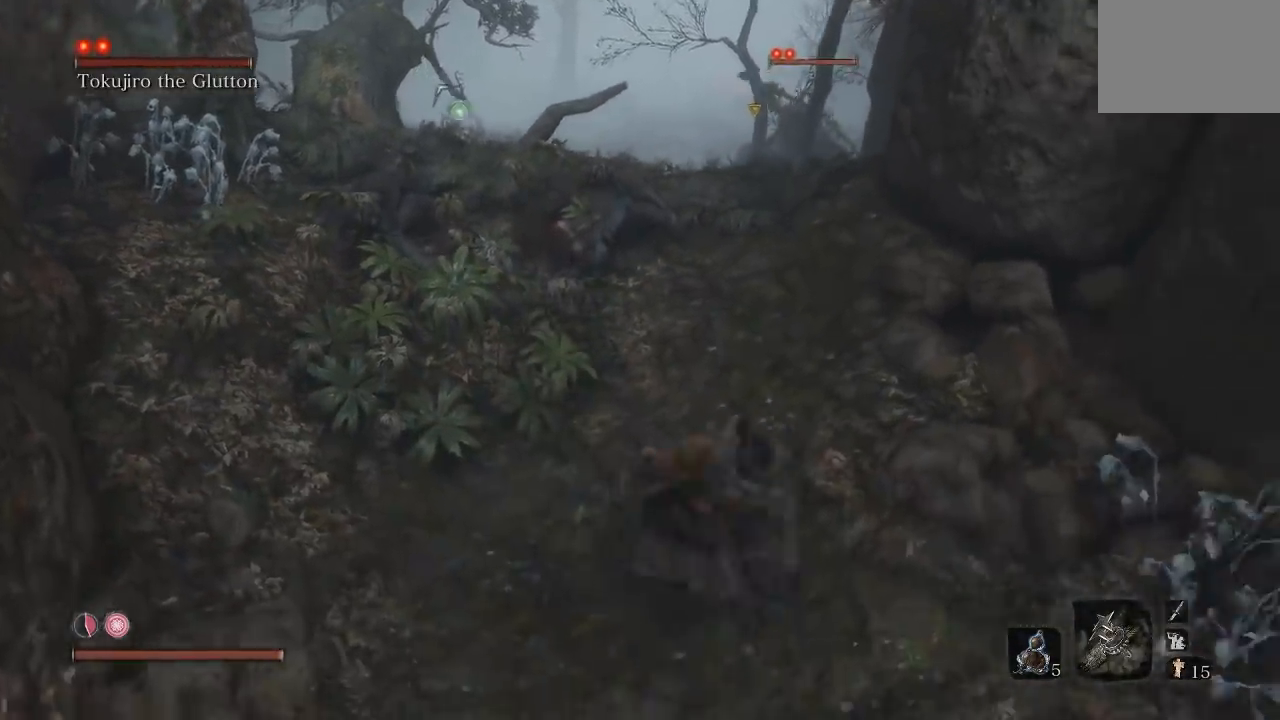
{"buttons": [], "left_stick": "down-left", "right_stick": "up-left", "button_events": []}
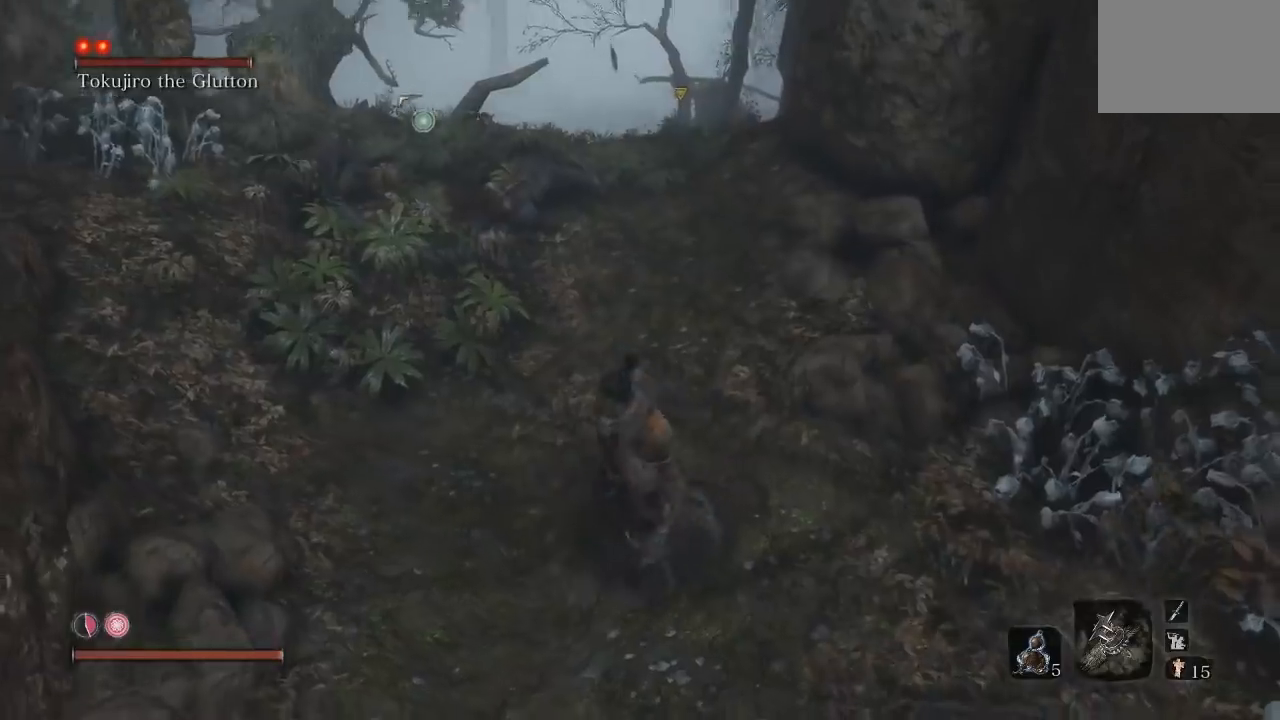
{"buttons": [], "left_stick": "down-right", "right_stick": "center", "button_events": []}
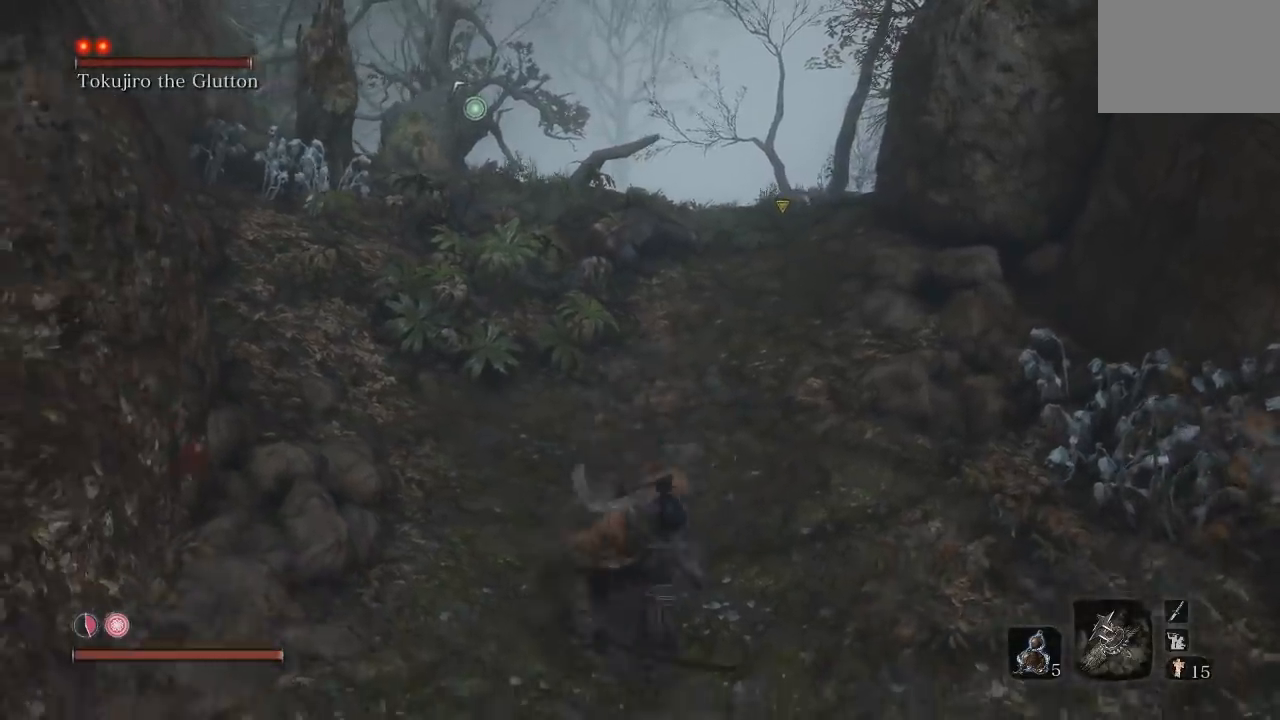
{"buttons": [], "left_stick": "up", "right_stick": "center", "button_events": []}
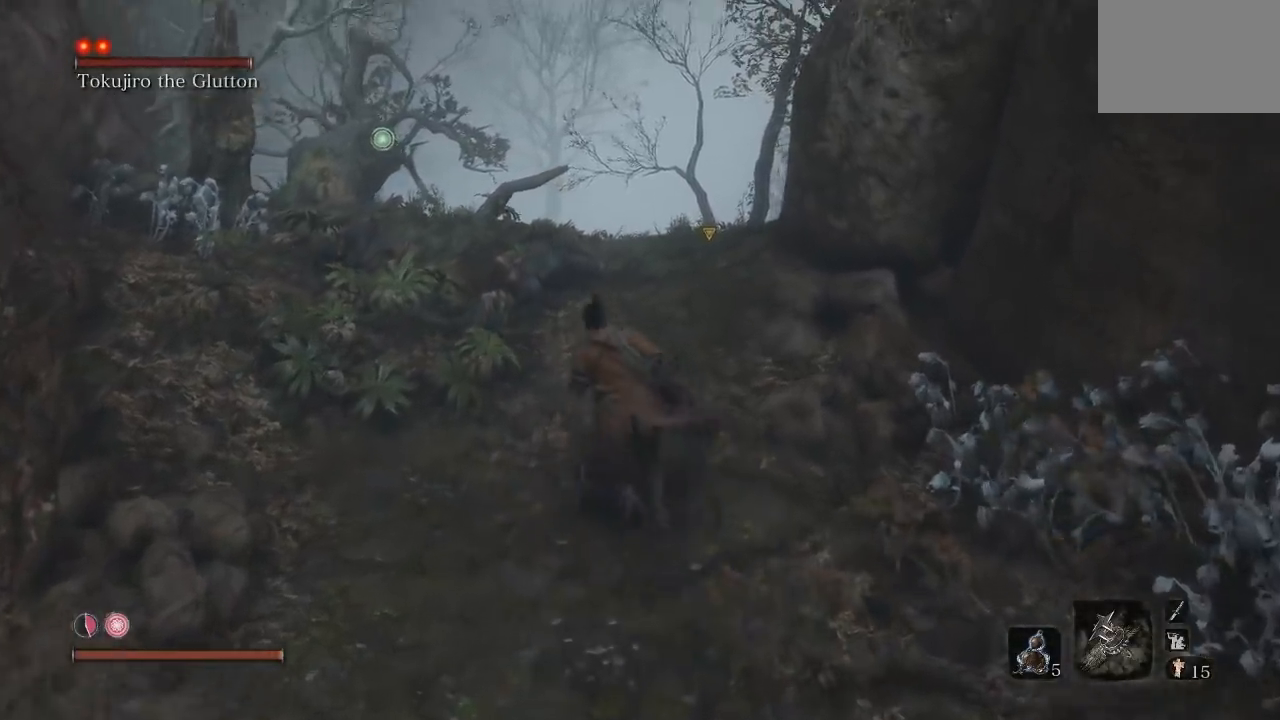
{"buttons": [], "left_stick": "up", "right_stick": "down-right", "button_events": []}
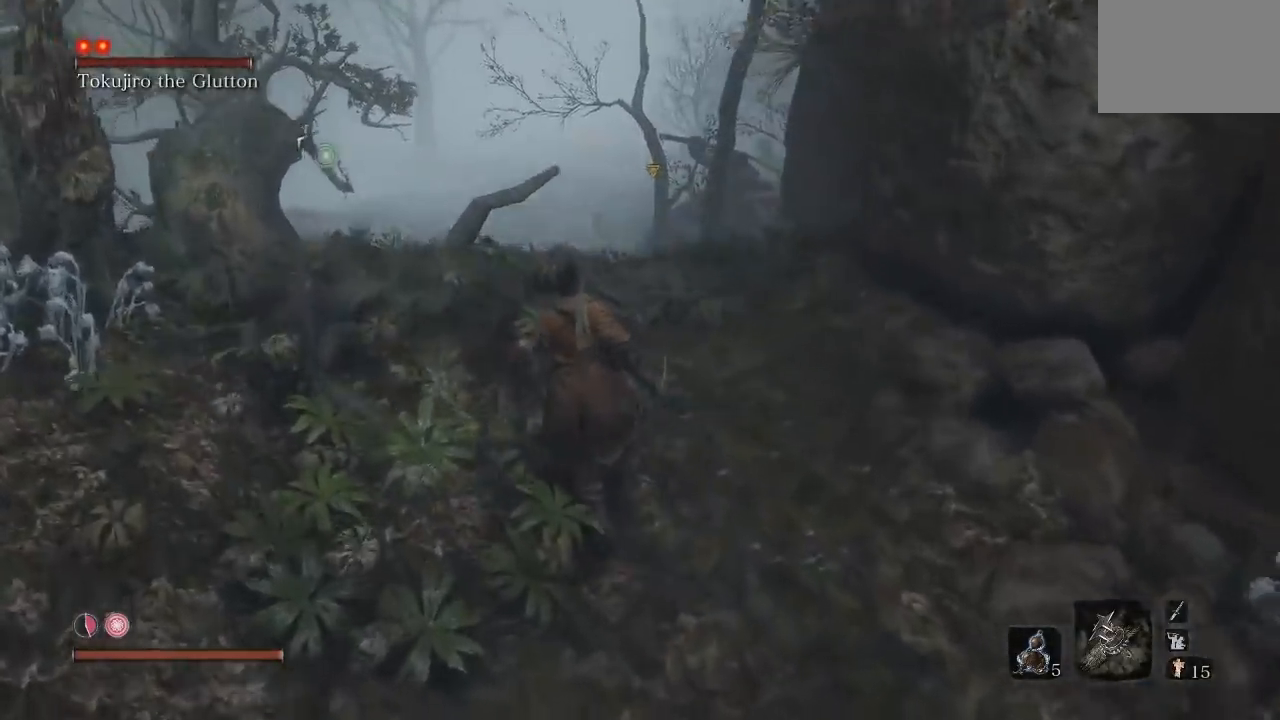
{"buttons": [], "left_stick": "down-left", "right_stick": "down", "button_events": []}
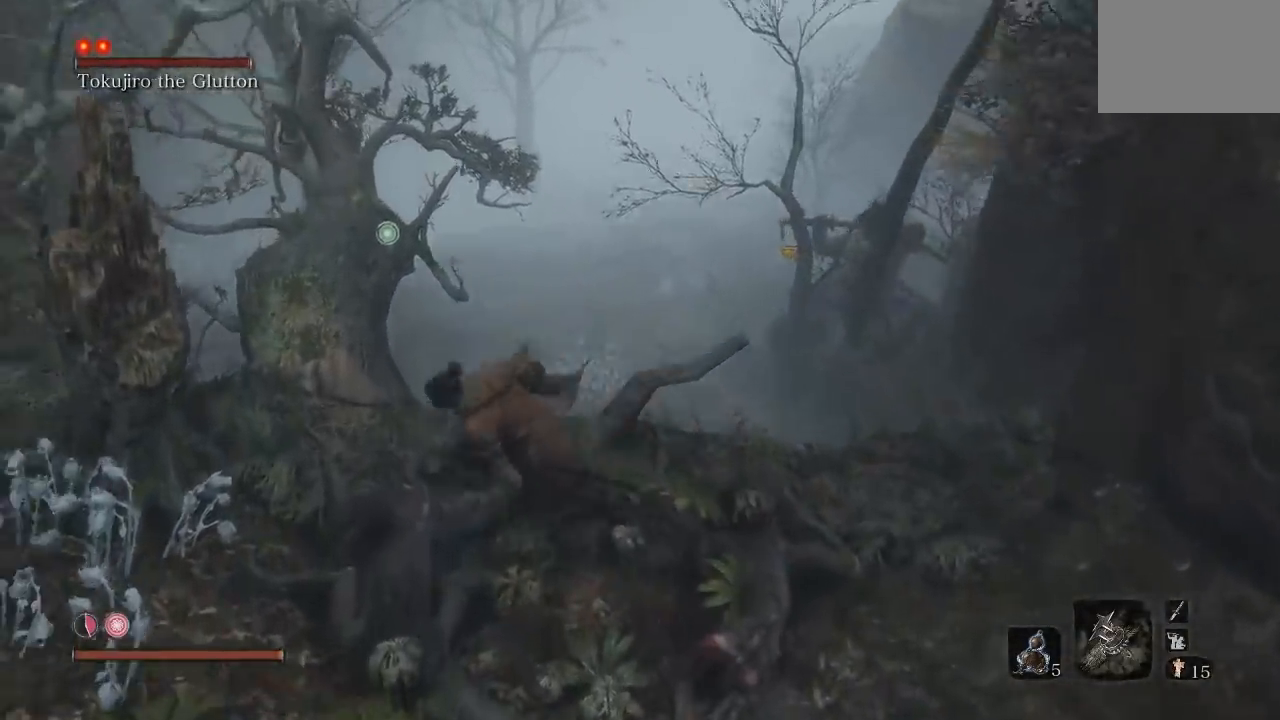
{"buttons": [], "left_stick": "up", "right_stick": "center", "button_events": []}
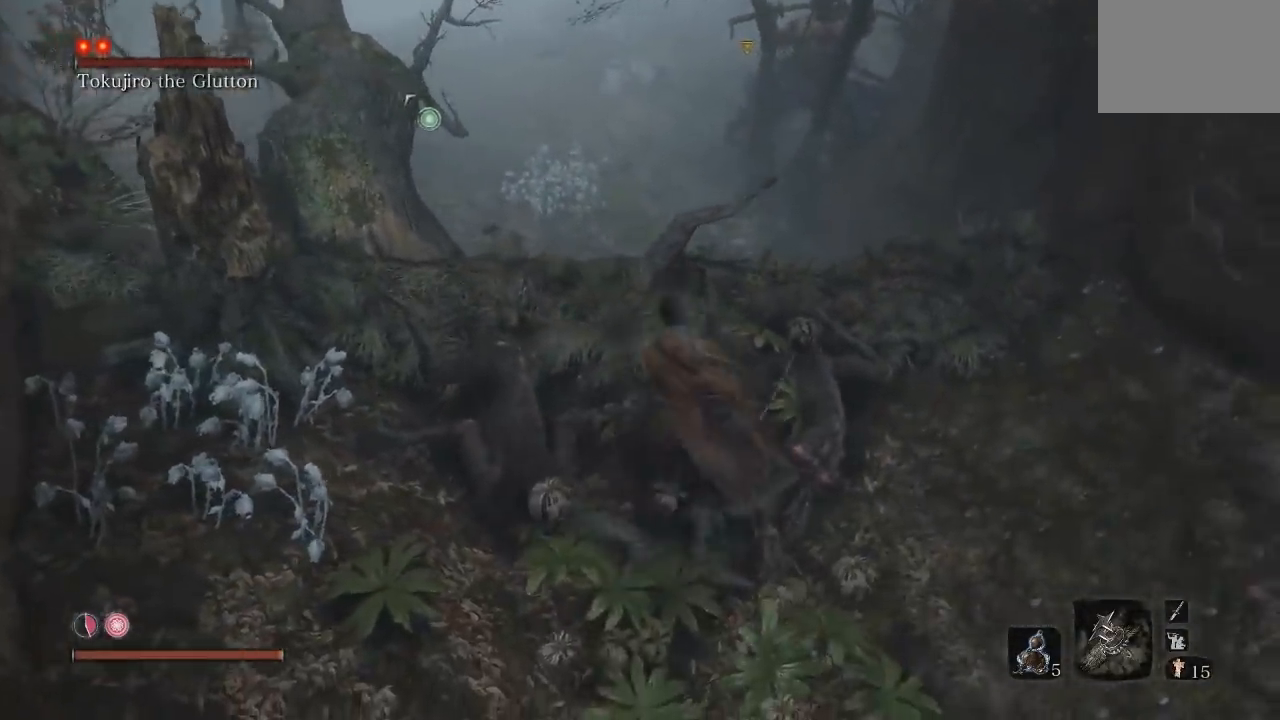
{"buttons": [], "left_stick": "left", "right_stick": "center", "button_events": [[317, "R3", "down"], [417, "R3", "up"]]}
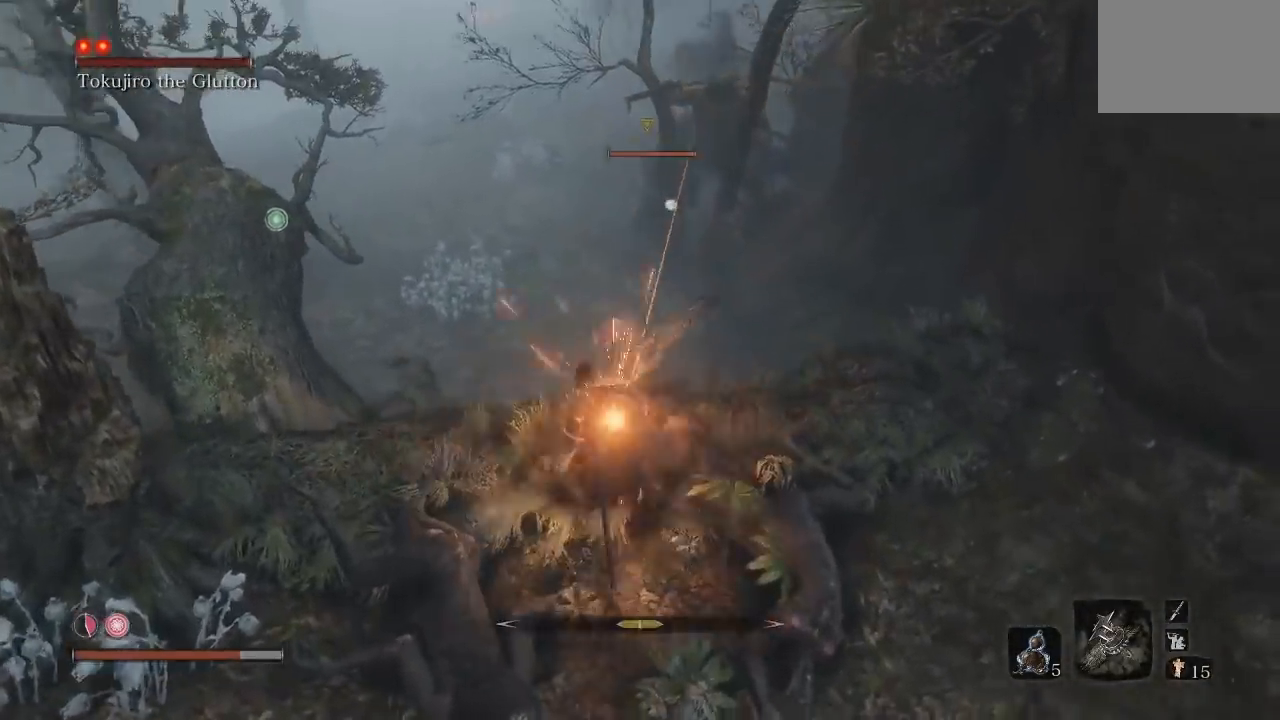
{"buttons": [], "left_stick": "down-right", "right_stick": "center", "button_events": []}
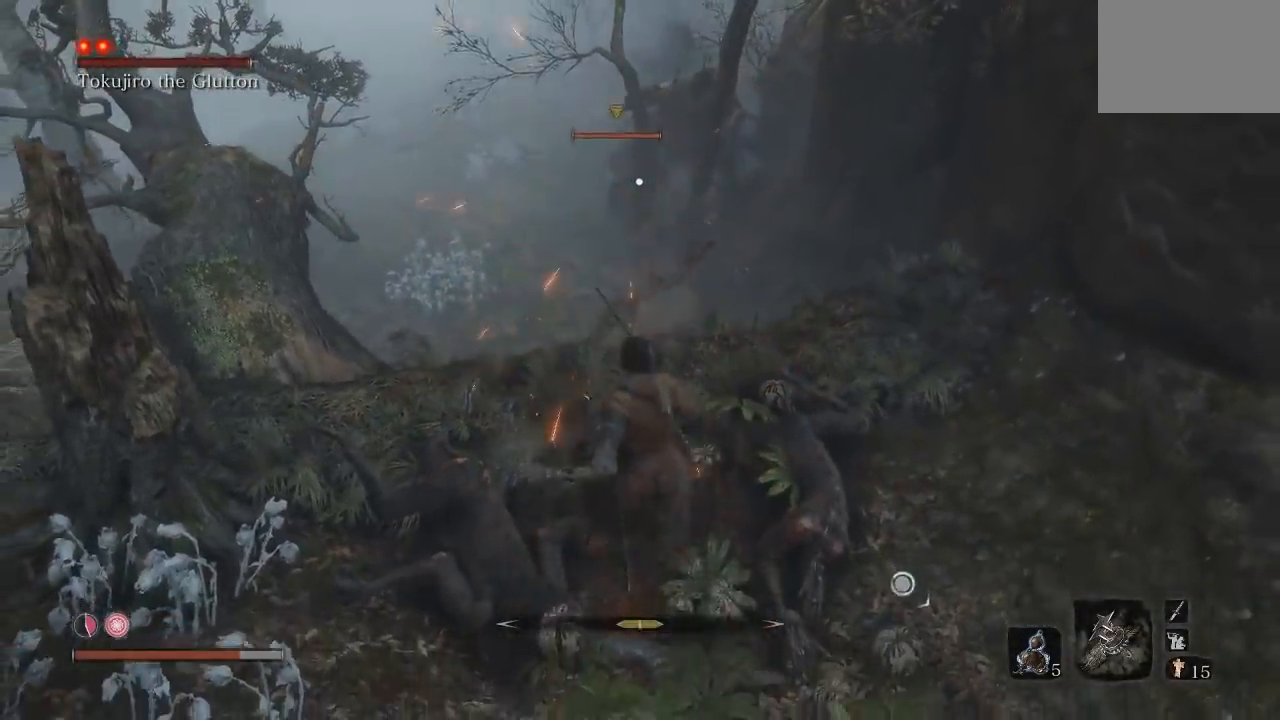
{"buttons": [], "left_stick": "down-right", "right_stick": "left", "button_events": [[167, "R3", "down"], [250, "R3", "up"]]}
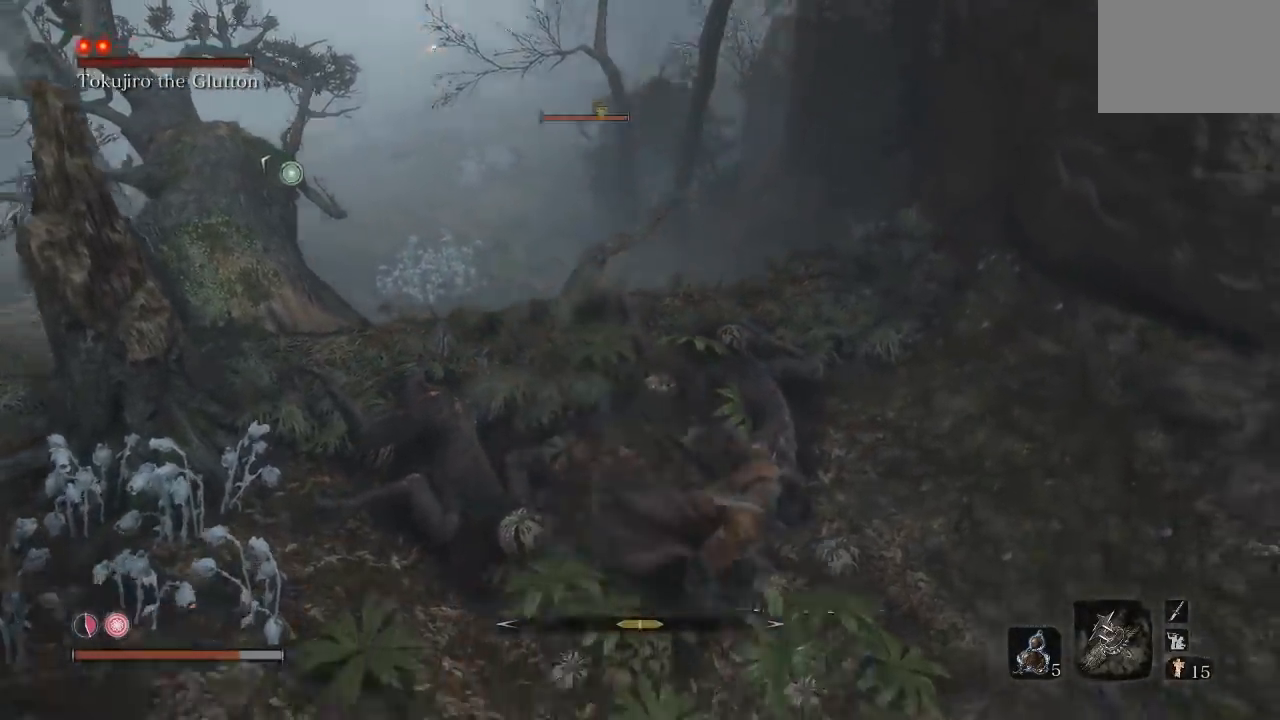
{"buttons": [], "left_stick": "center", "right_stick": "center", "button_events": []}
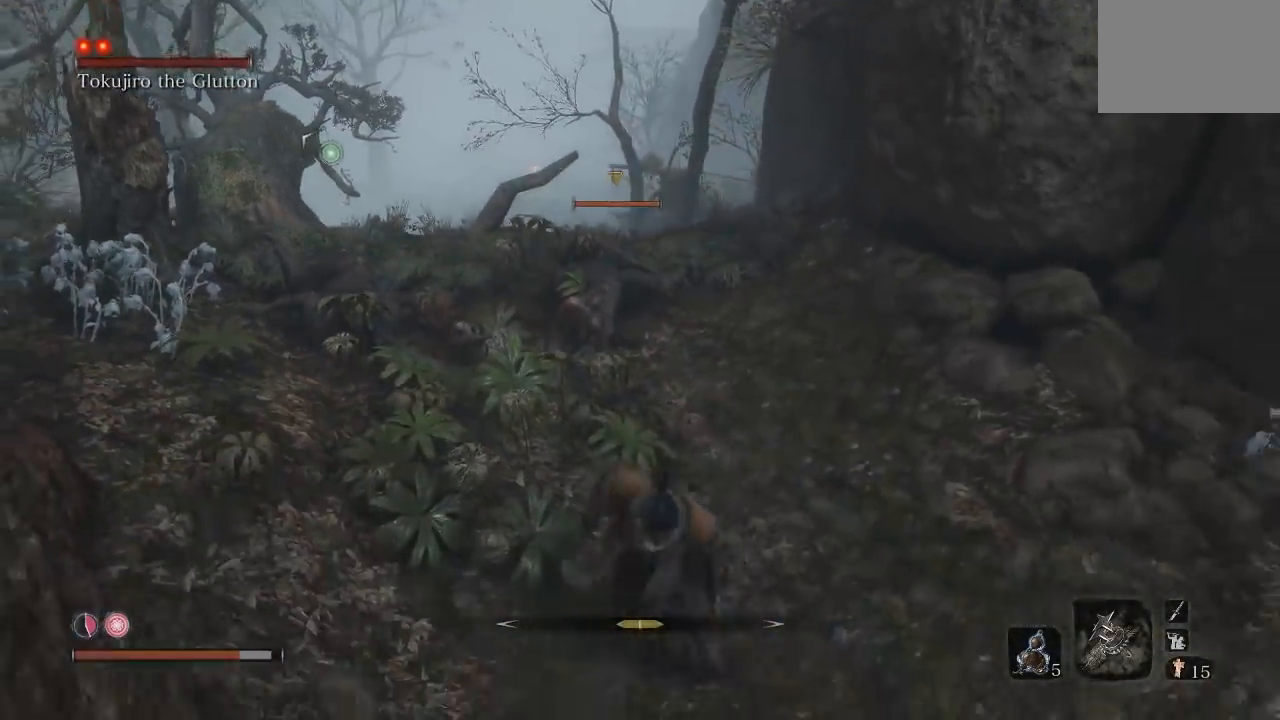
{"buttons": [], "left_stick": "down", "right_stick": "center", "button_events": []}
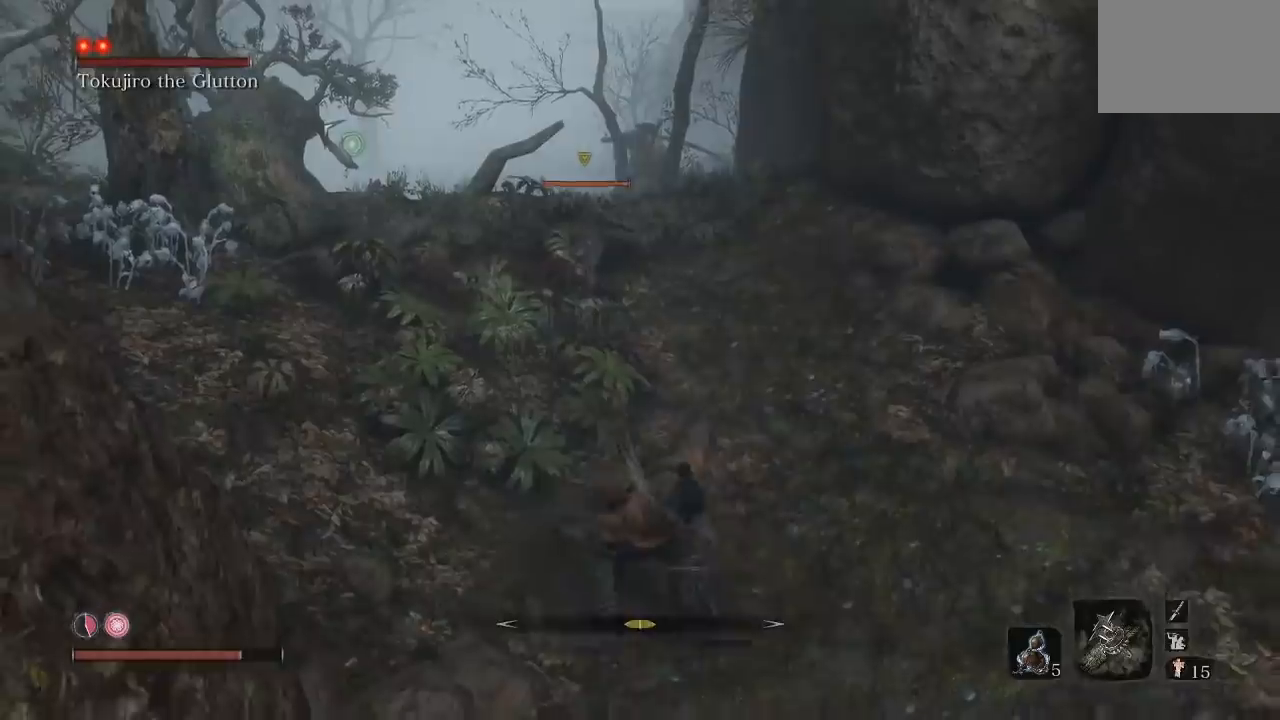
{"buttons": [], "left_stick": "right", "right_stick": "center", "button_events": []}
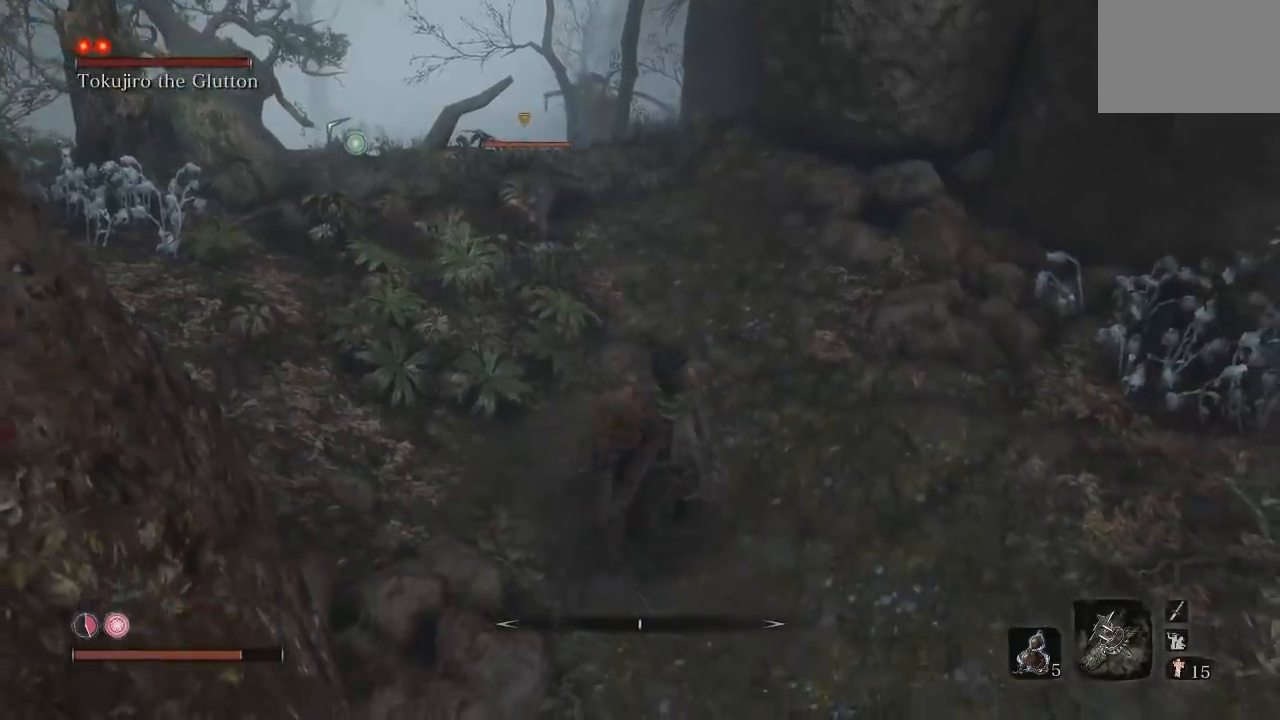
{"buttons": [], "left_stick": "center", "right_stick": "up", "button_events": []}
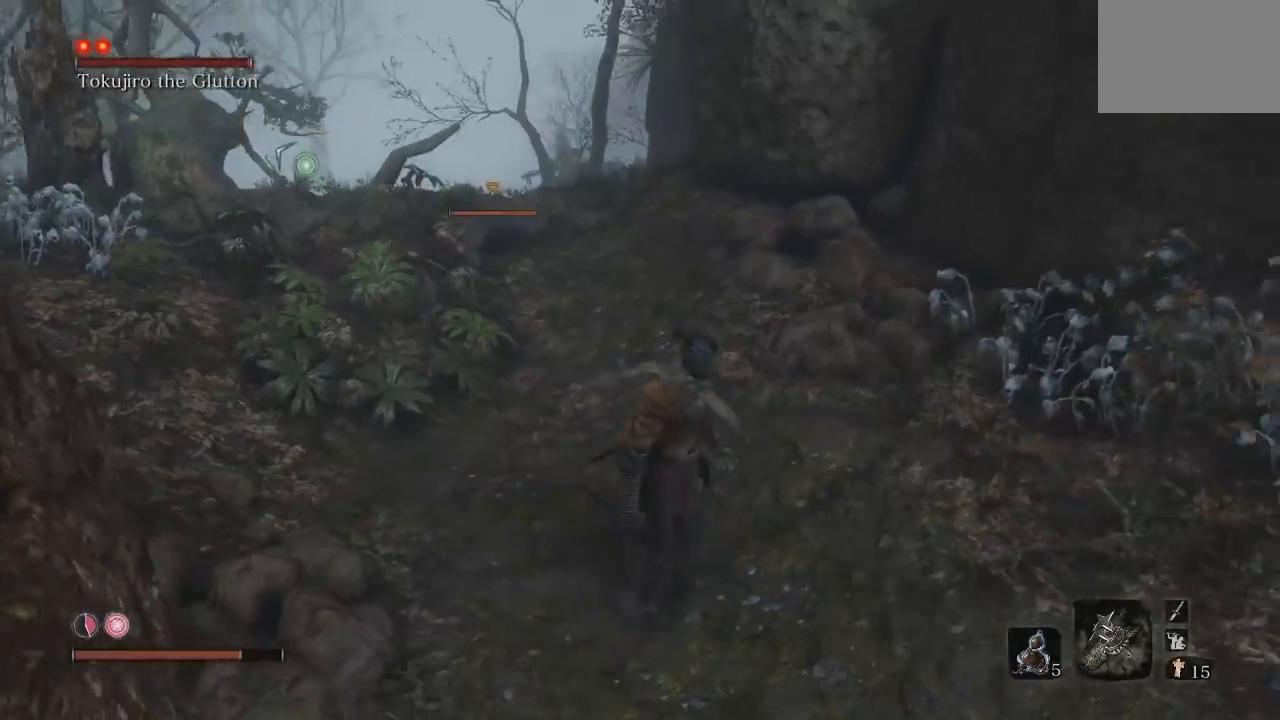
{"buttons": [], "left_stick": "center", "right_stick": "up", "button_events": []}
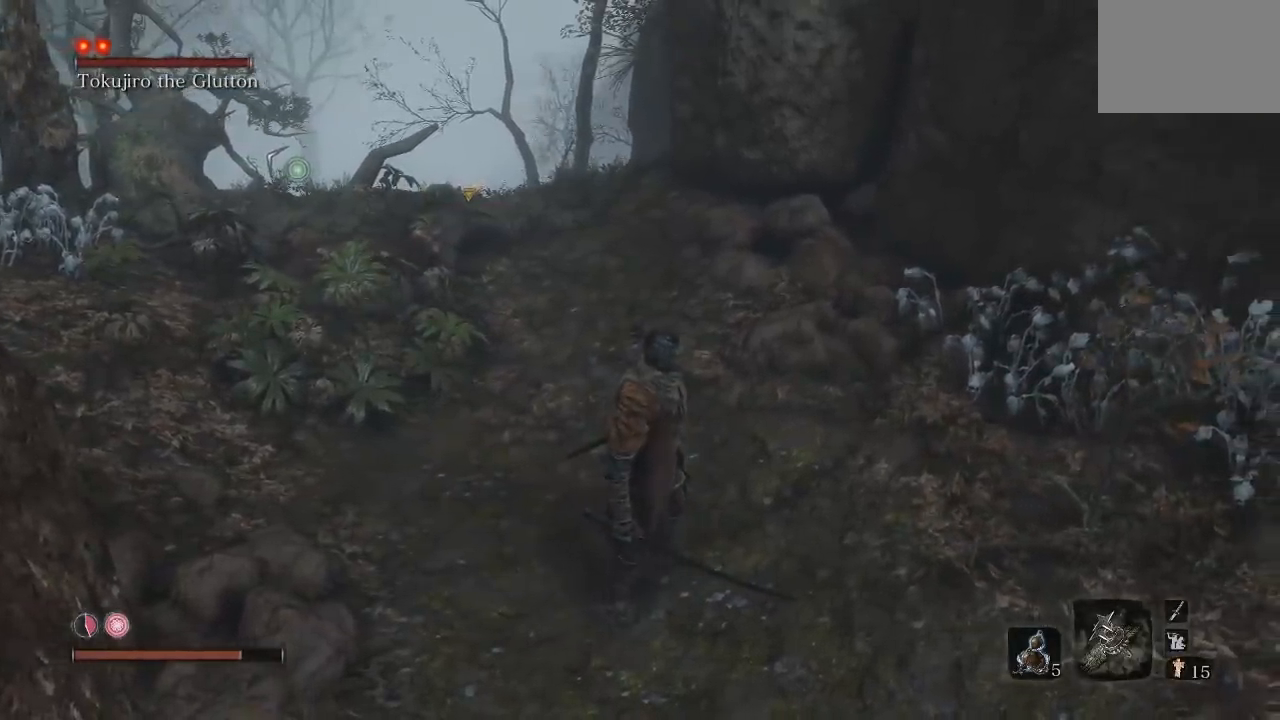
{"buttons": [], "left_stick": "up", "right_stick": "up", "button_events": []}
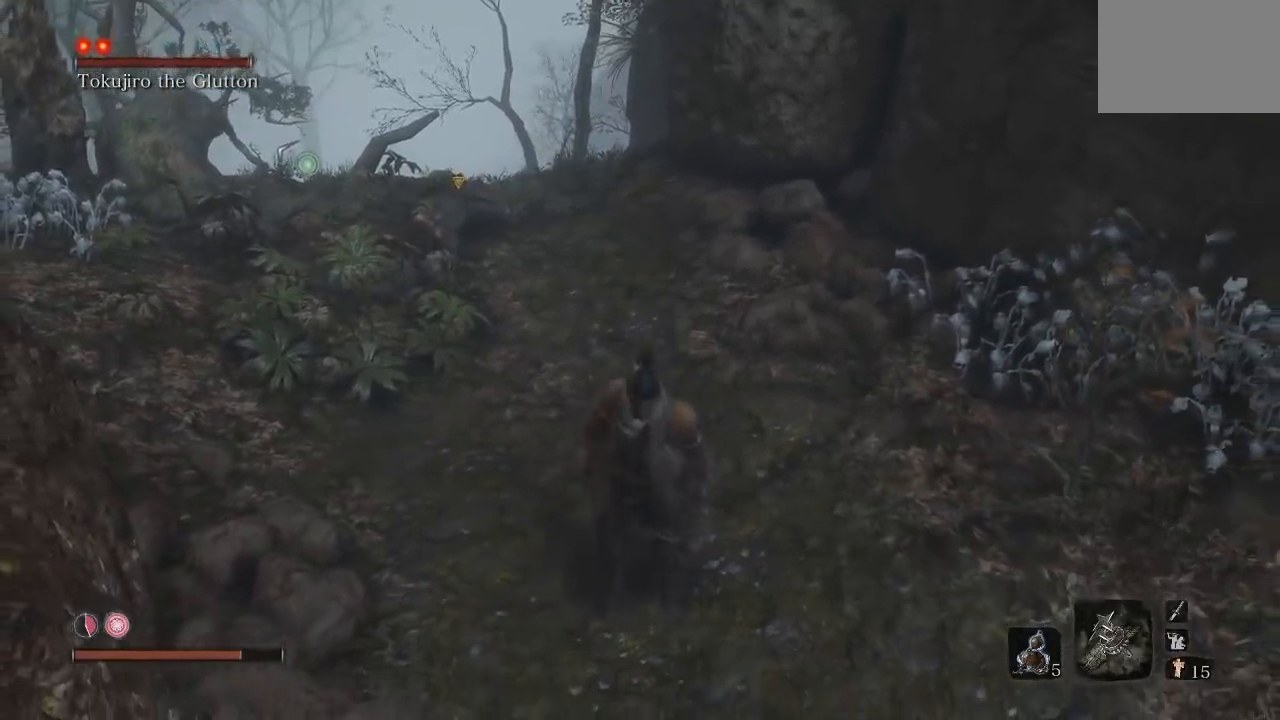
{"buttons": [], "left_stick": "up", "right_stick": "up", "button_events": []}
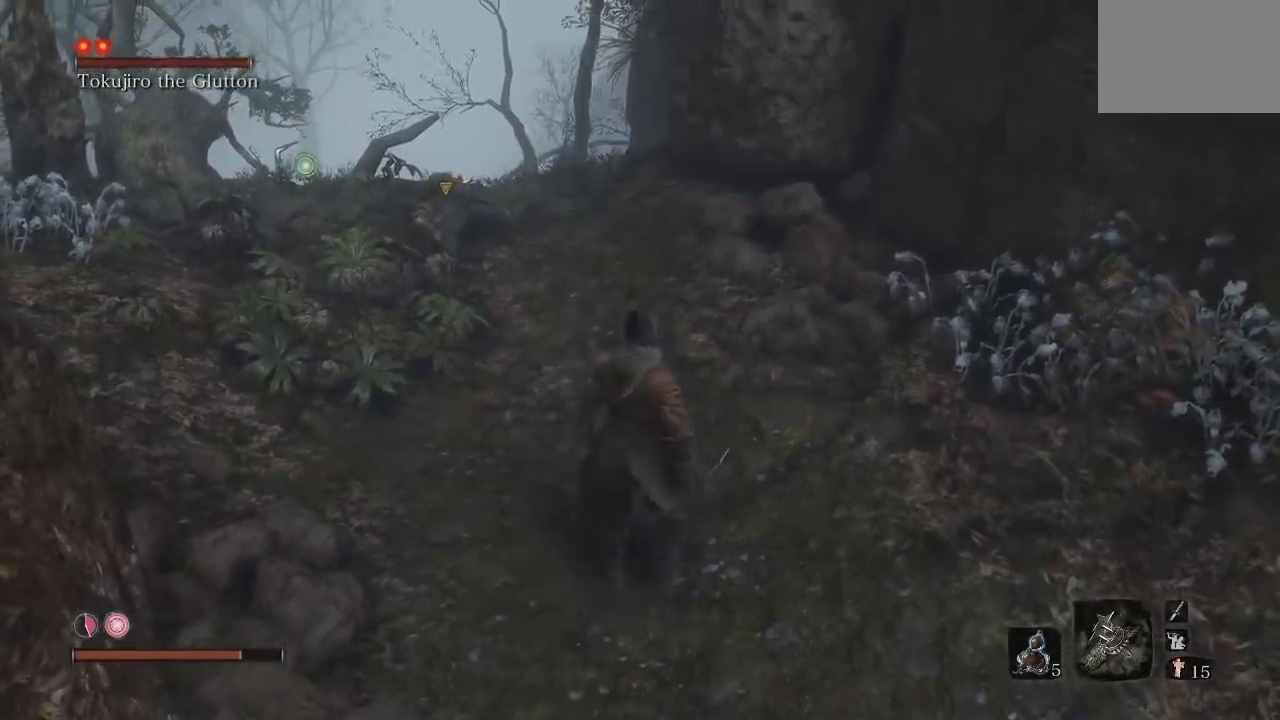
{"buttons": [], "left_stick": "down", "right_stick": "center", "button_events": []}
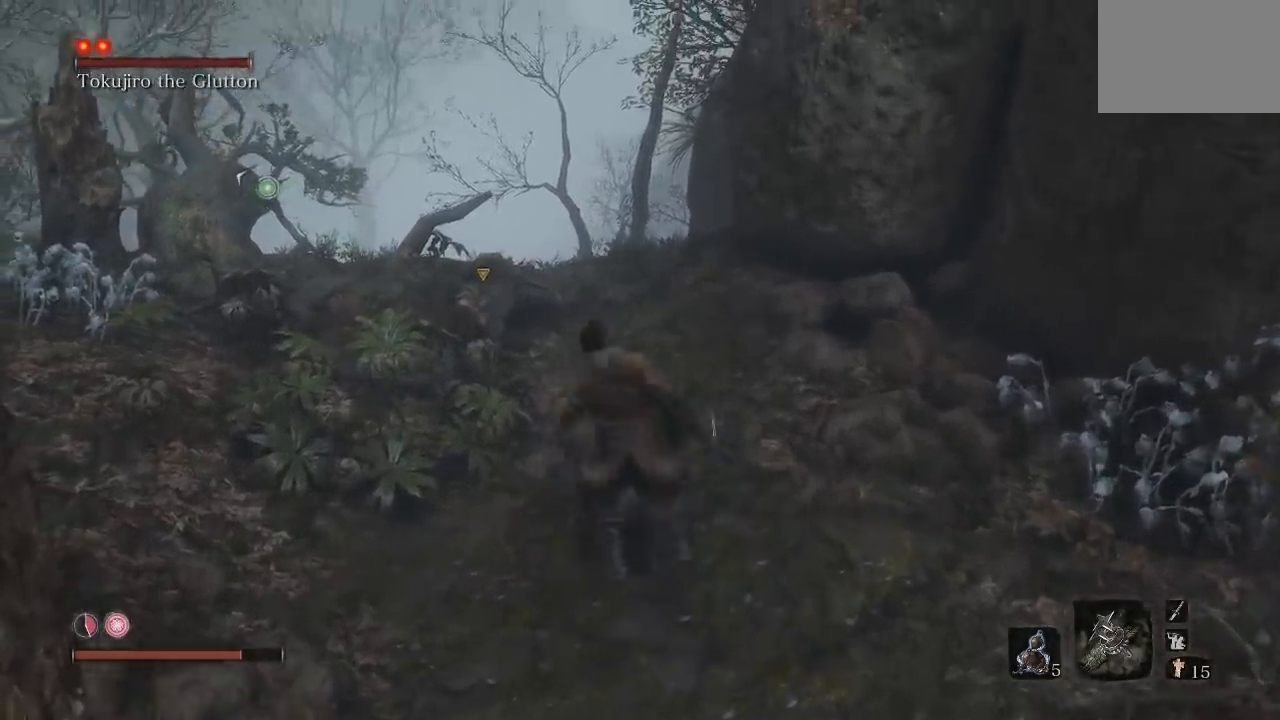
{"buttons": [], "left_stick": "up", "right_stick": "center", "button_events": []}
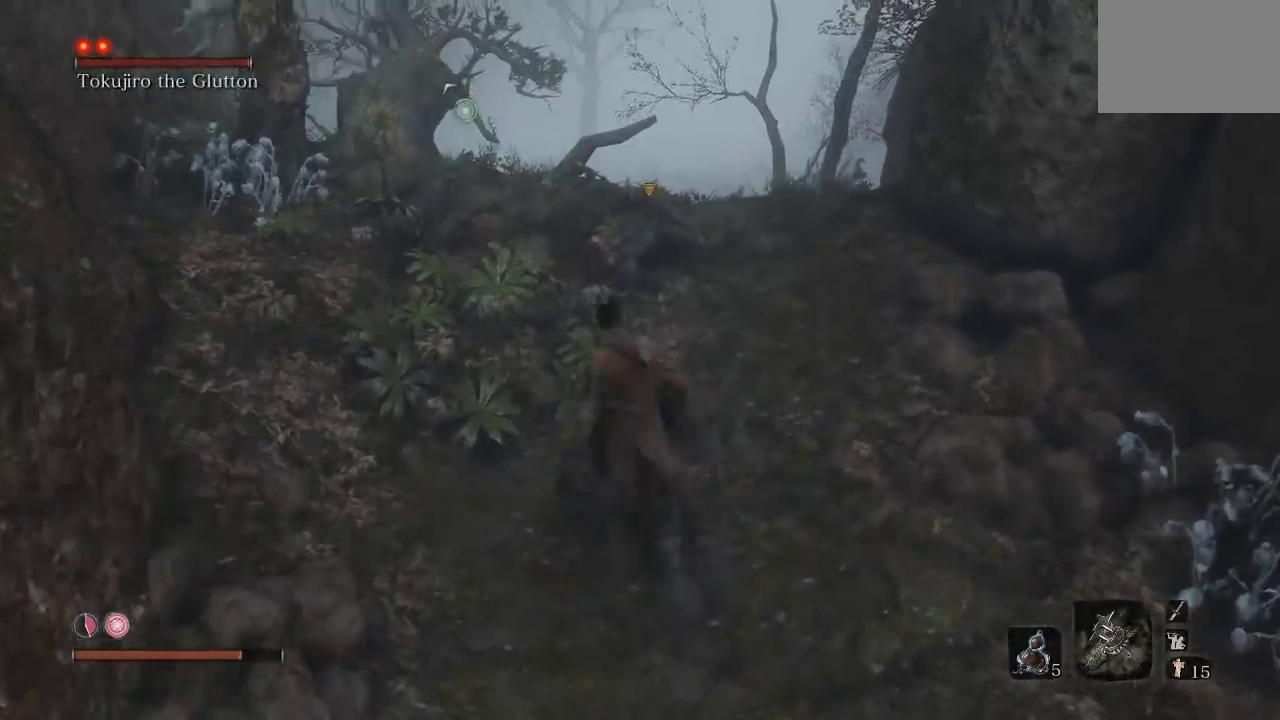
{"buttons": [], "left_stick": "up", "right_stick": "center"}
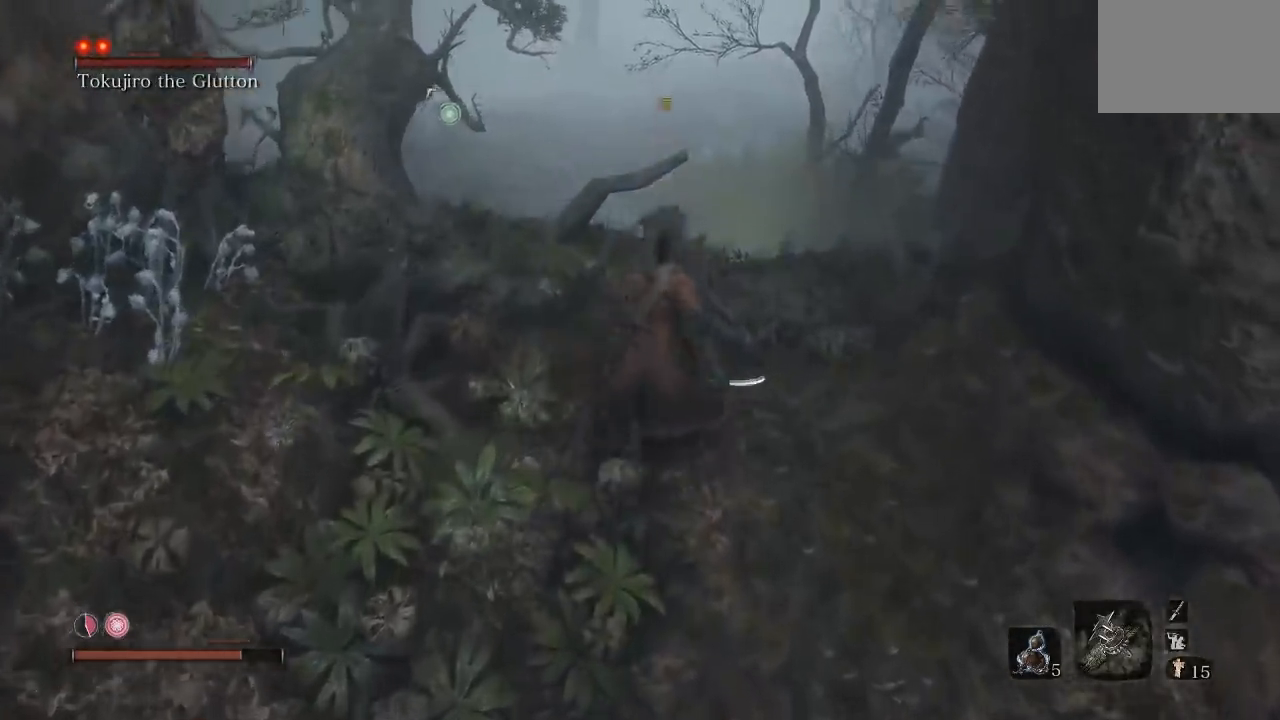
{"buttons": ["B"], "left_stick": "down", "right_stick": "center", "button_events": [[500, "B", "down"]]}
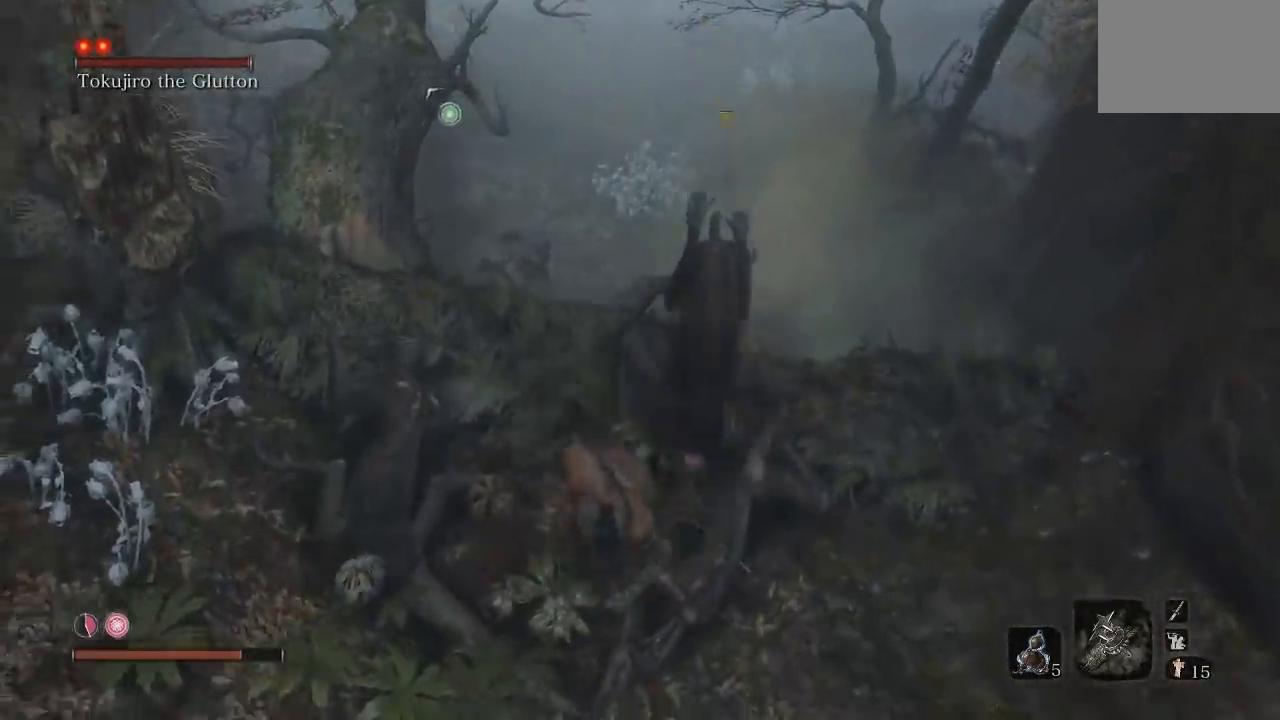
{"buttons": [], "left_stick": "right", "right_stick": "center", "button_events": [[100, "B", "up"]]}
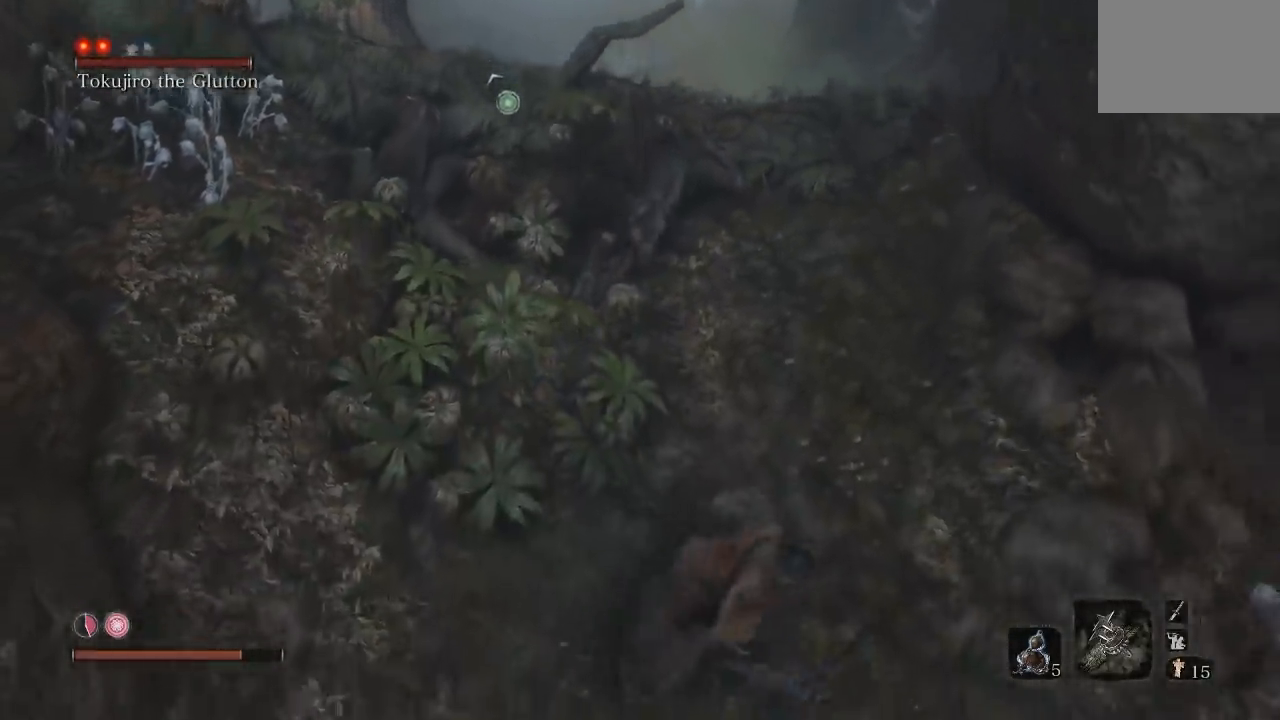
{"buttons": [], "left_stick": "up", "right_stick": "center", "button_events": [[350, "R1", "down"], [350, "R3", "down"], [450, "R3", "up"], [467, "R1", "up"]]}
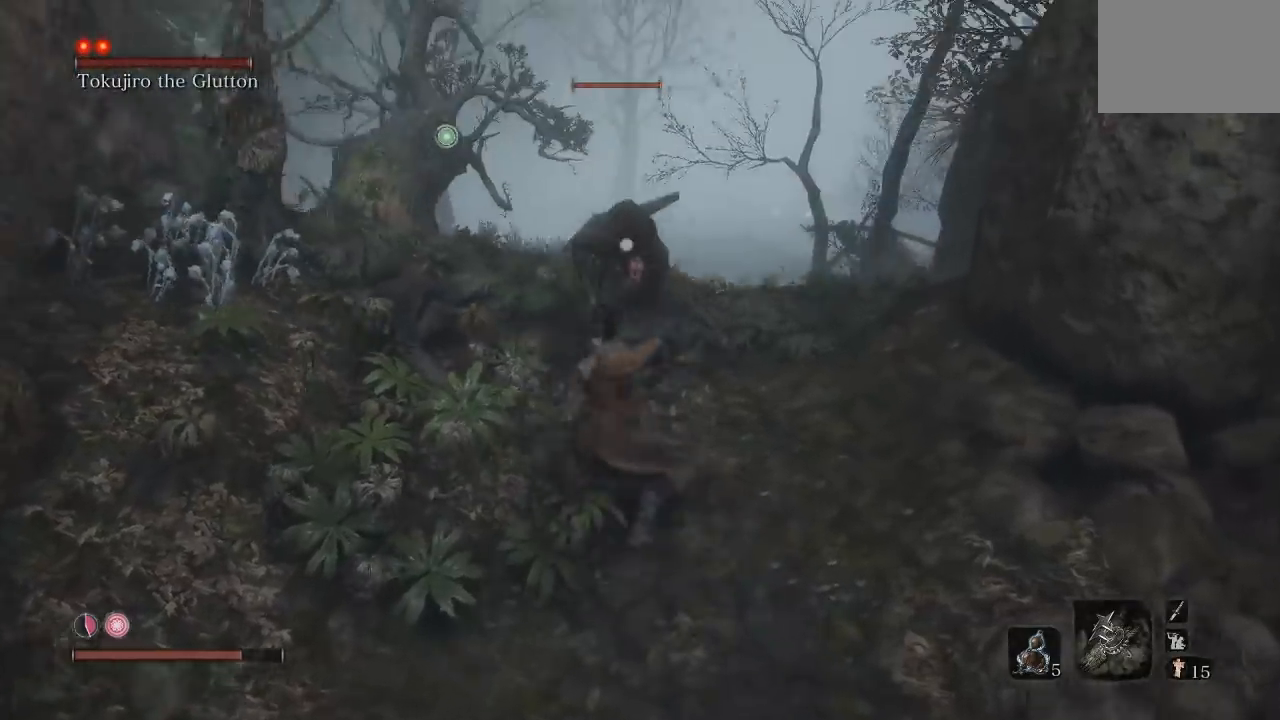
{"buttons": ["R1"], "left_stick": "up", "right_stick": "center"}
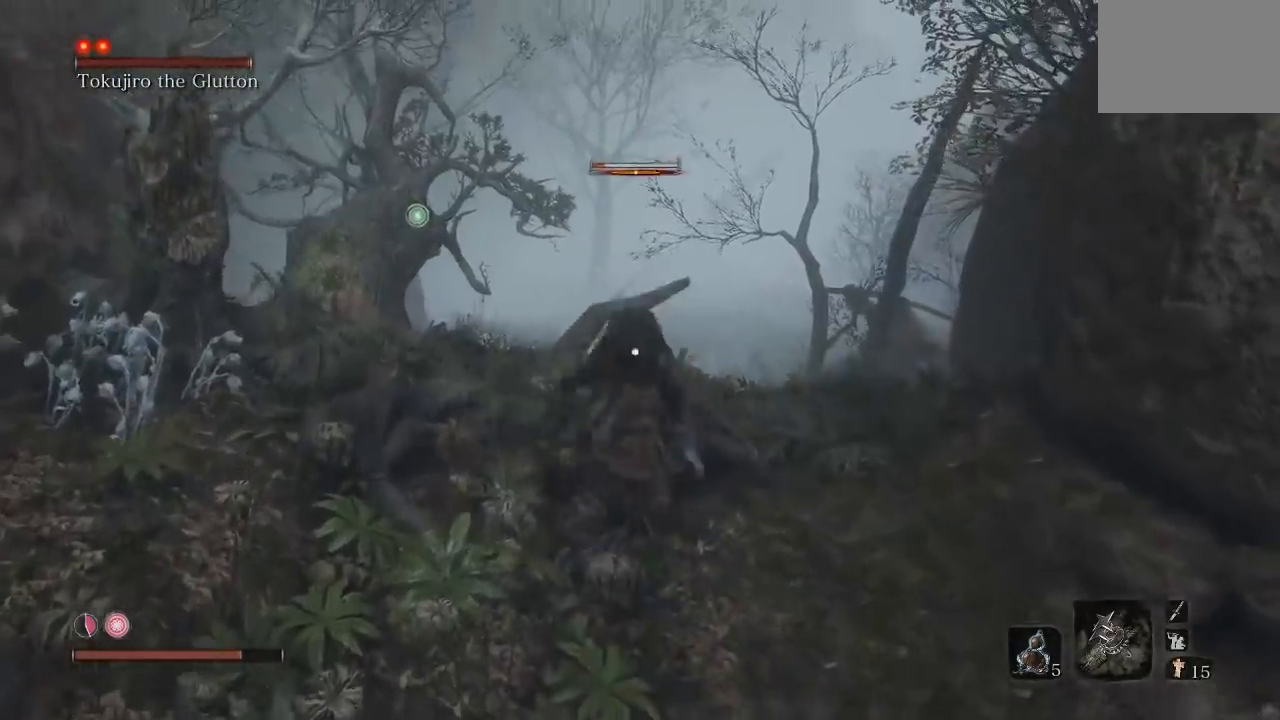
{"buttons": [], "left_stick": "up", "right_stick": "center", "button_events": [[50, "R1", "up"], [100, "R1", "down"], [217, "R1", "up"]]}